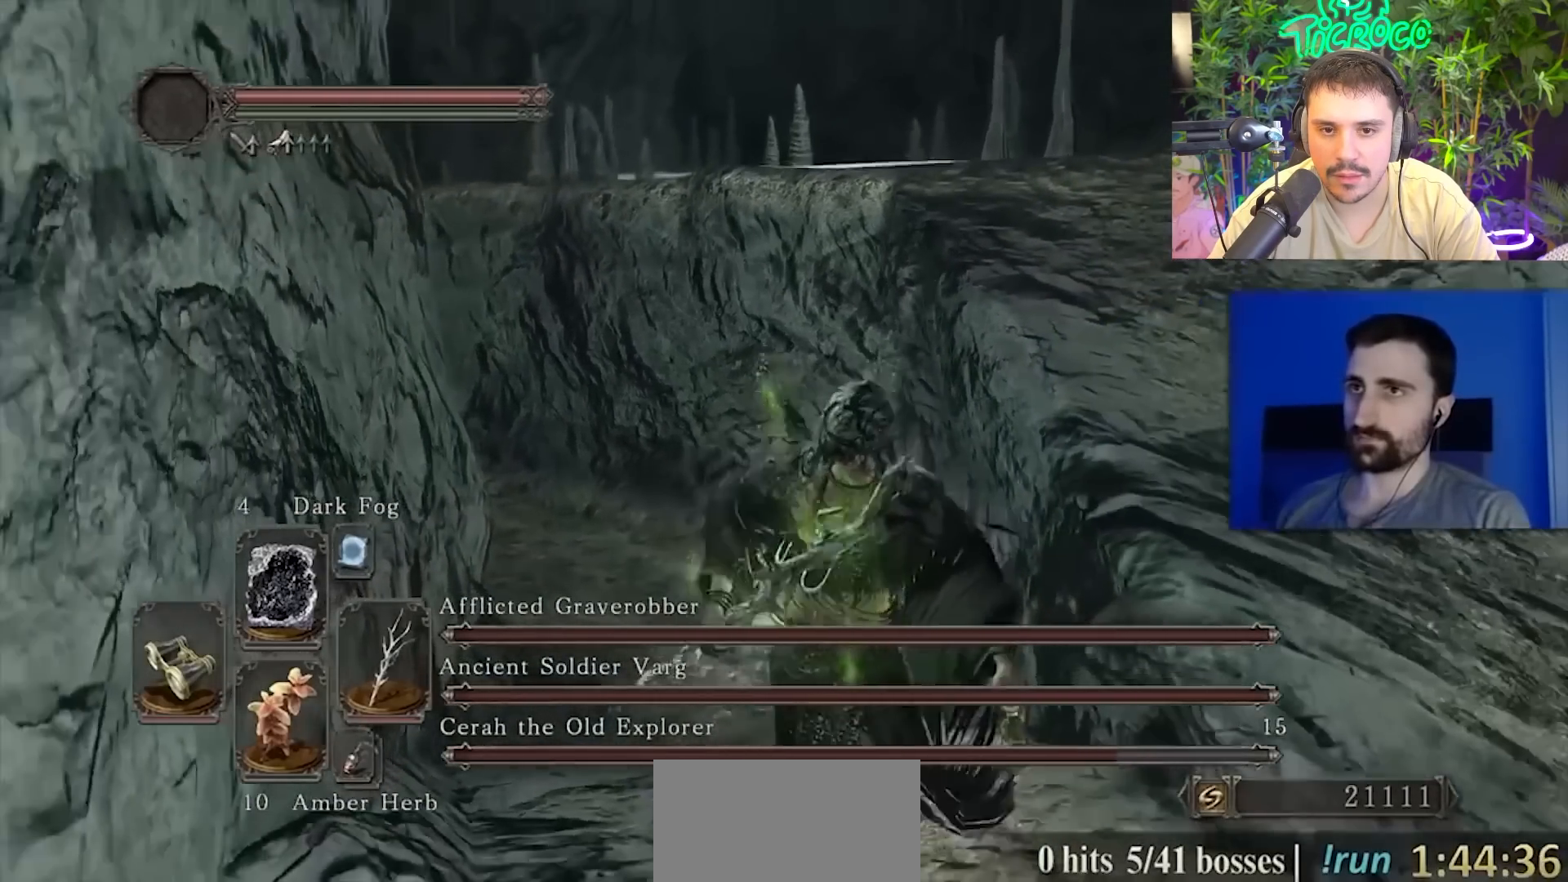
Gameplay with a controller (PlayStation layout); each line is a JSON object with the inputs held at the frame after it. "events" lists button and stick changes between this image and that frame as [ms after this image, input, new state], when the widget could be followed in between. Not read: L1 L2 R1 R2.
{"buttons": [], "left_stick": "up-left", "right_stick": "center"}
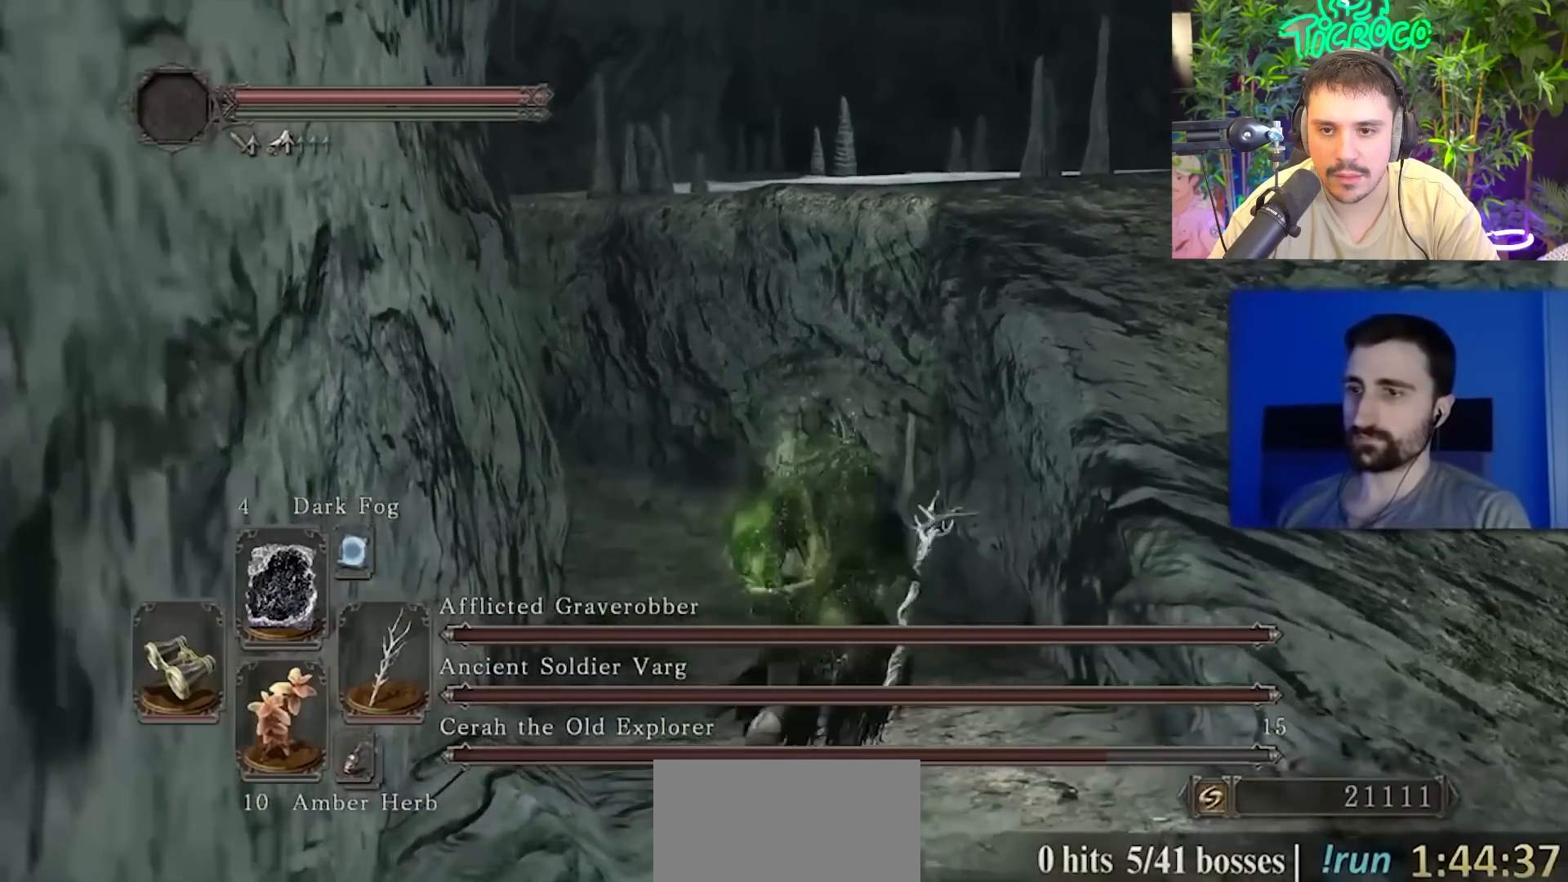
{"buttons": [], "left_stick": "down-right", "right_stick": "down-right", "events": [[100, "left_stick", "down-left"], [184, "left_stick", "down"], [351, "left_stick", "down-right"], [451, "right_stick", "down-right"]]}
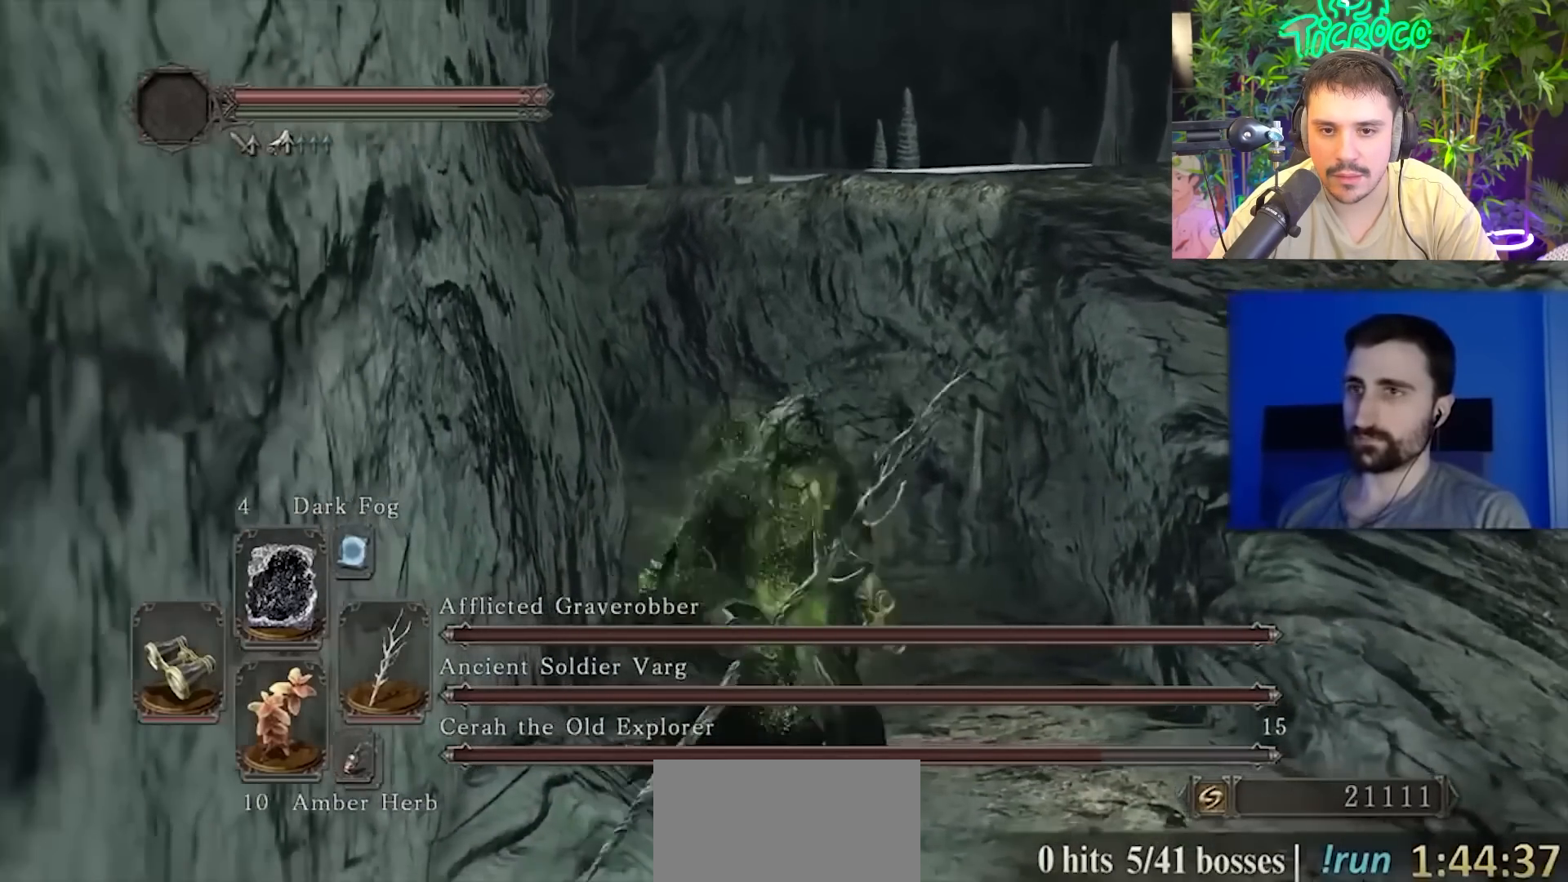
{"buttons": [], "left_stick": "right", "right_stick": "center"}
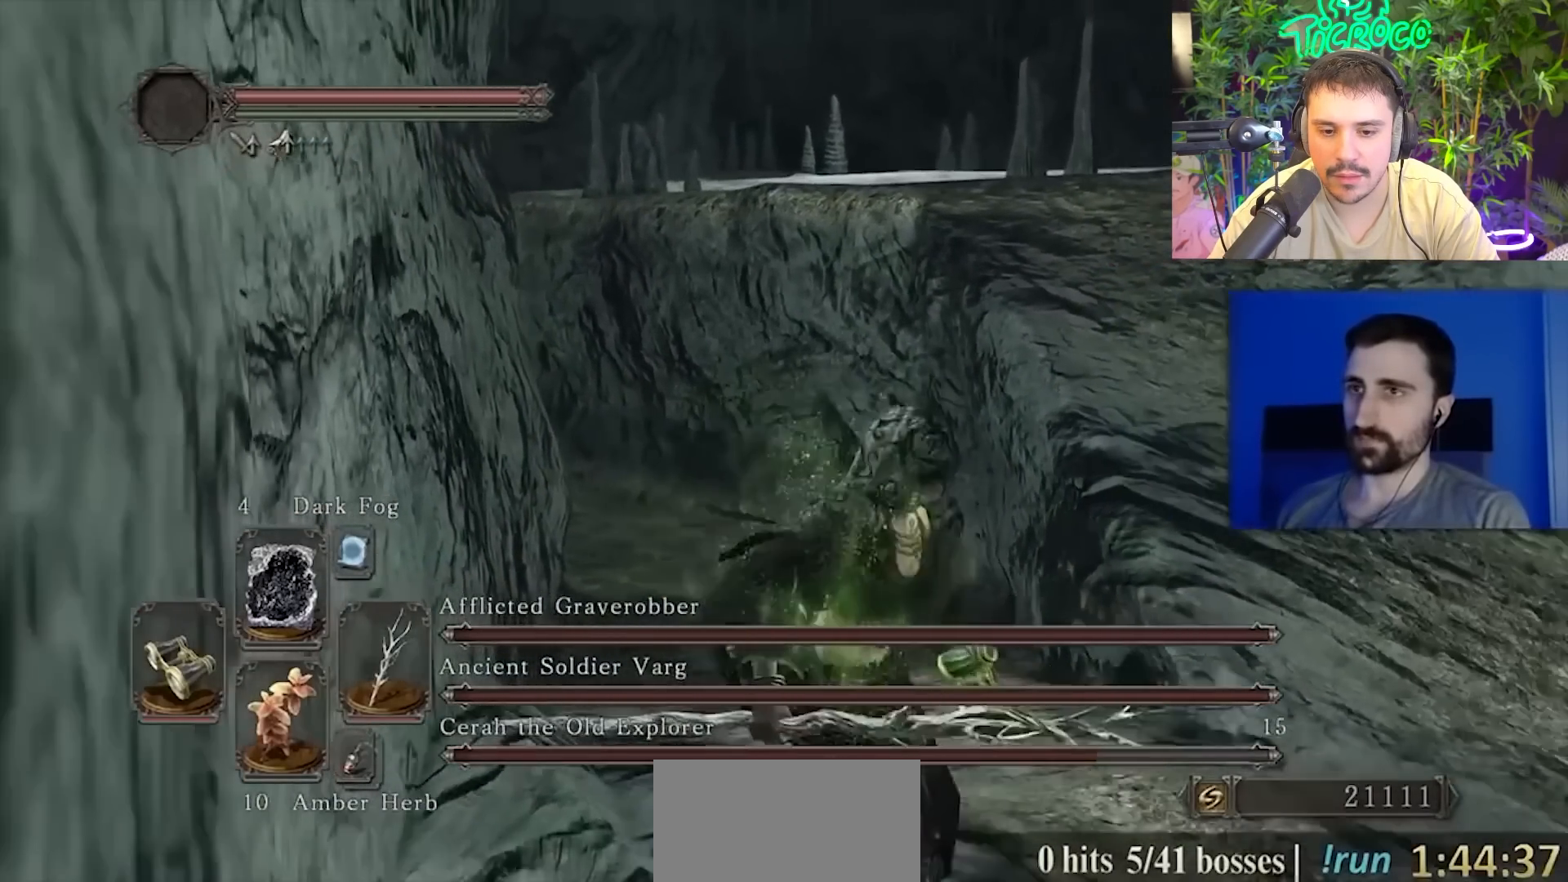
{"buttons": [], "left_stick": "left", "right_stick": "center"}
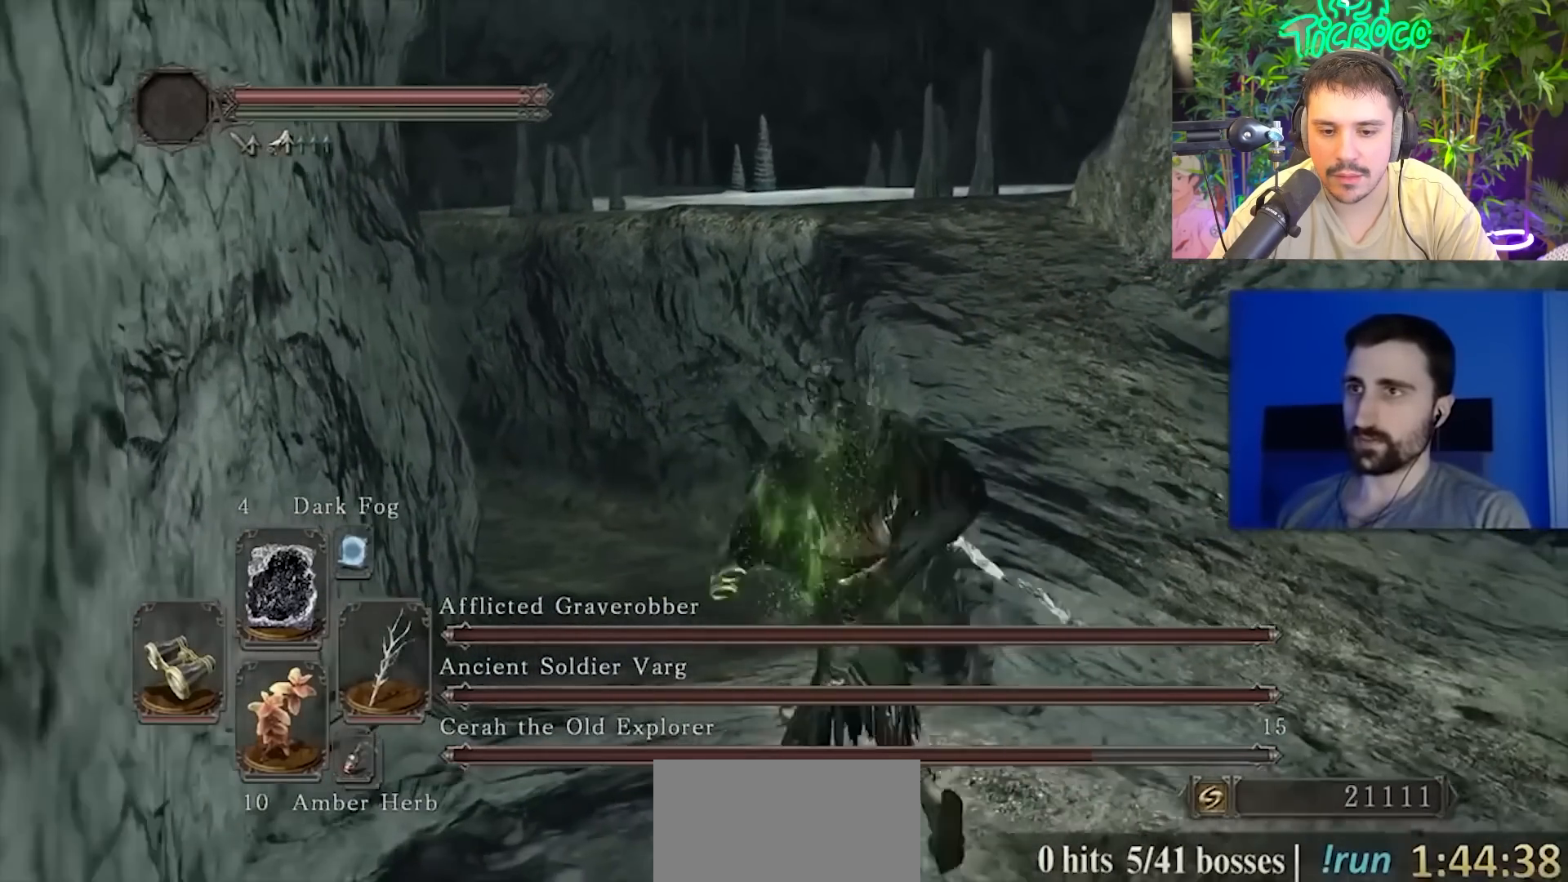
{"buttons": [], "left_stick": "down-right", "right_stick": "center", "events": [[234, "left_stick", "down"], [434, "left_stick", "down-right"]]}
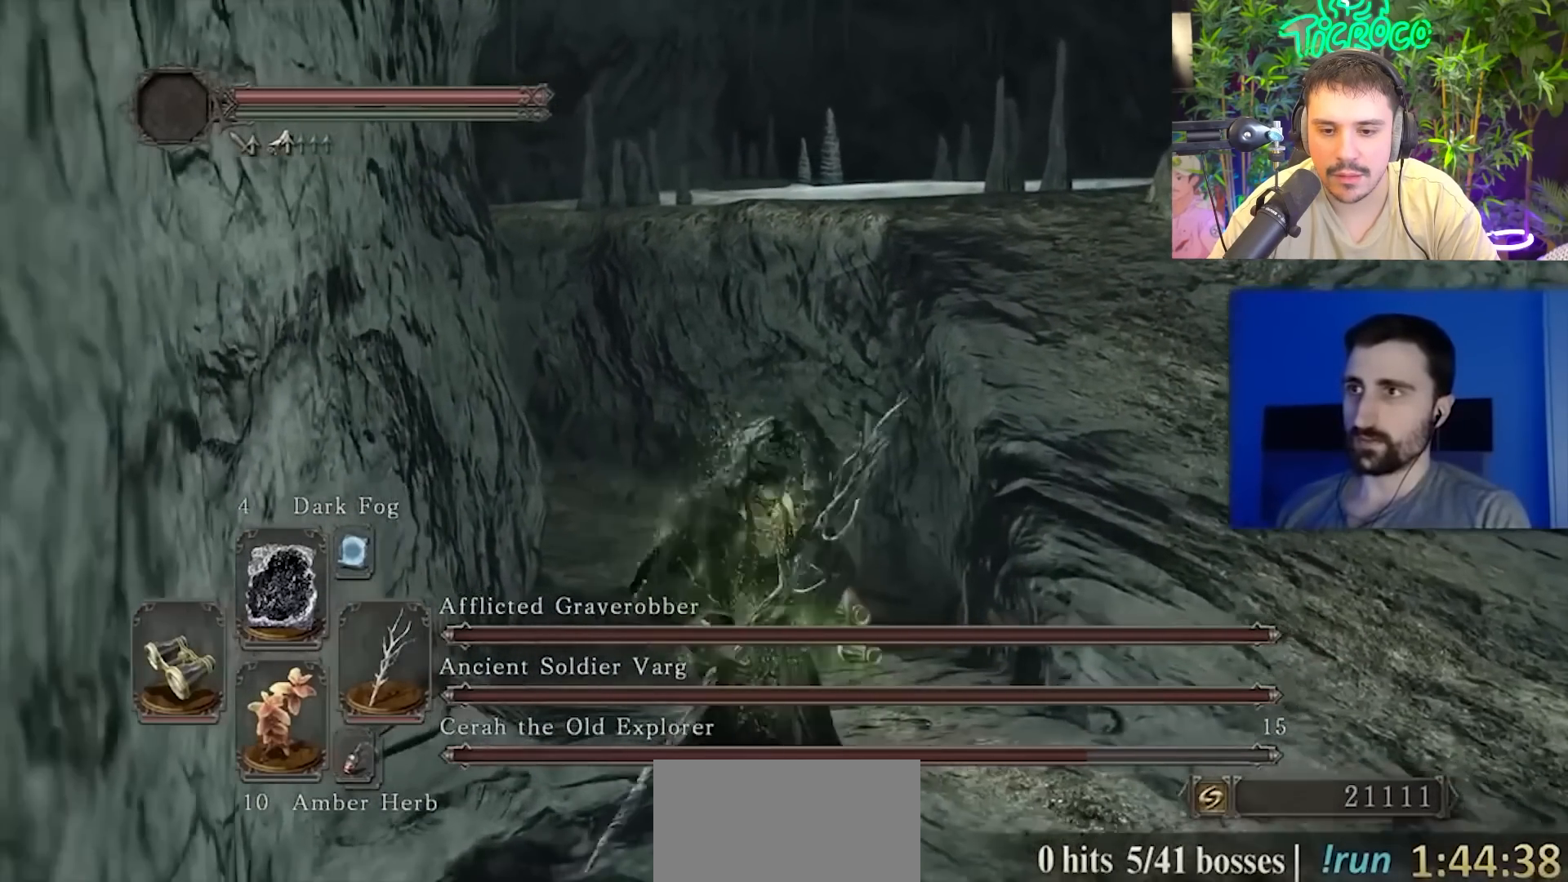
{"buttons": [], "left_stick": "up-right", "right_stick": "center"}
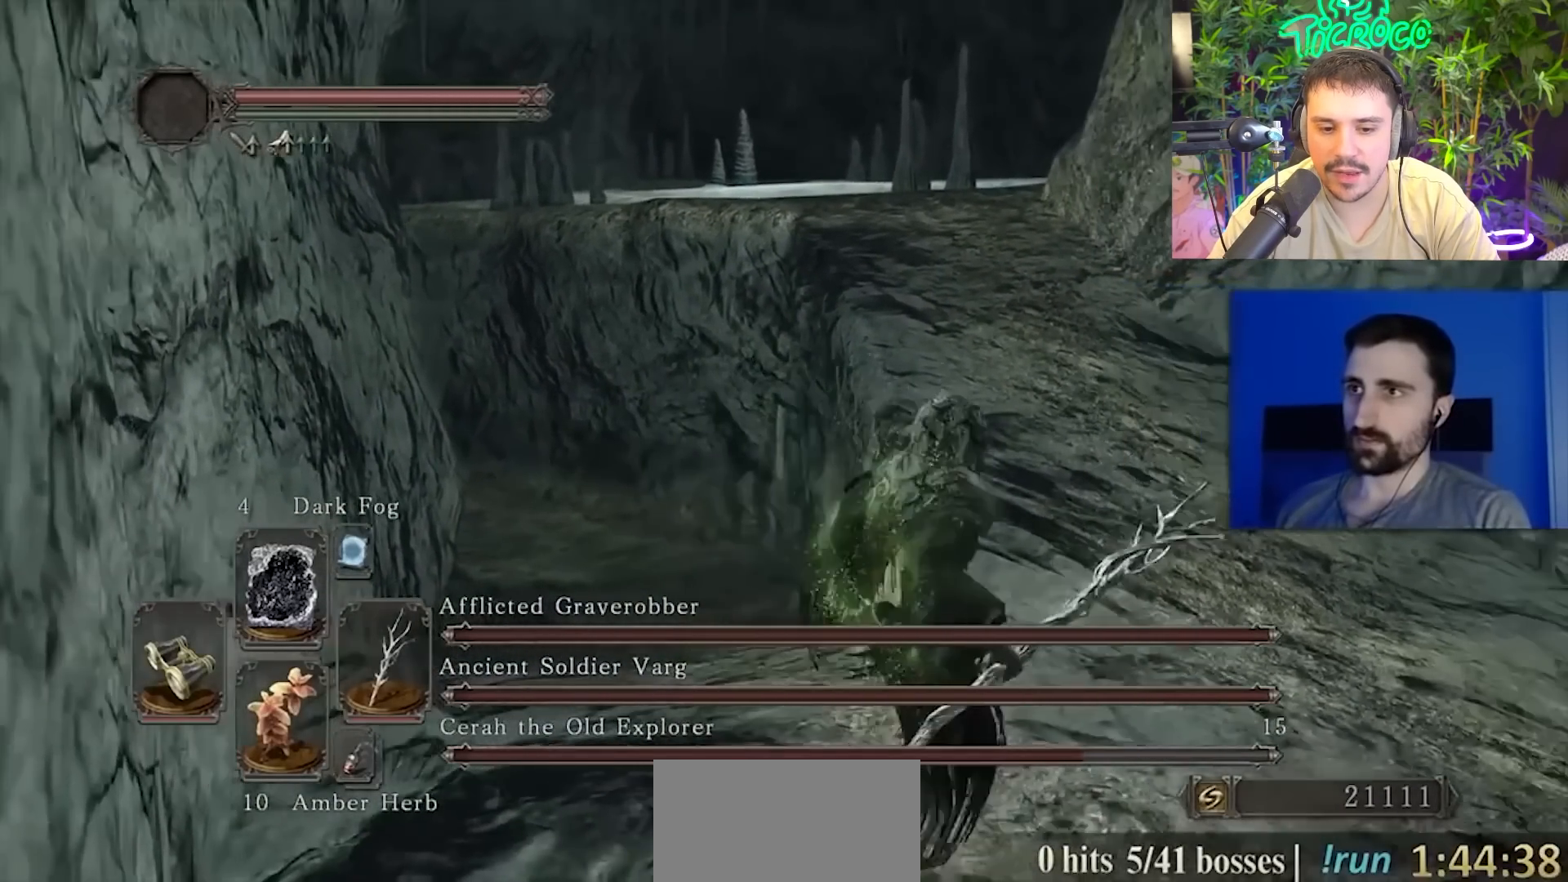
{"buttons": ["CIRCLE"], "left_stick": "up-right", "right_stick": "center", "events": [[34, "CIRCLE", "down"]]}